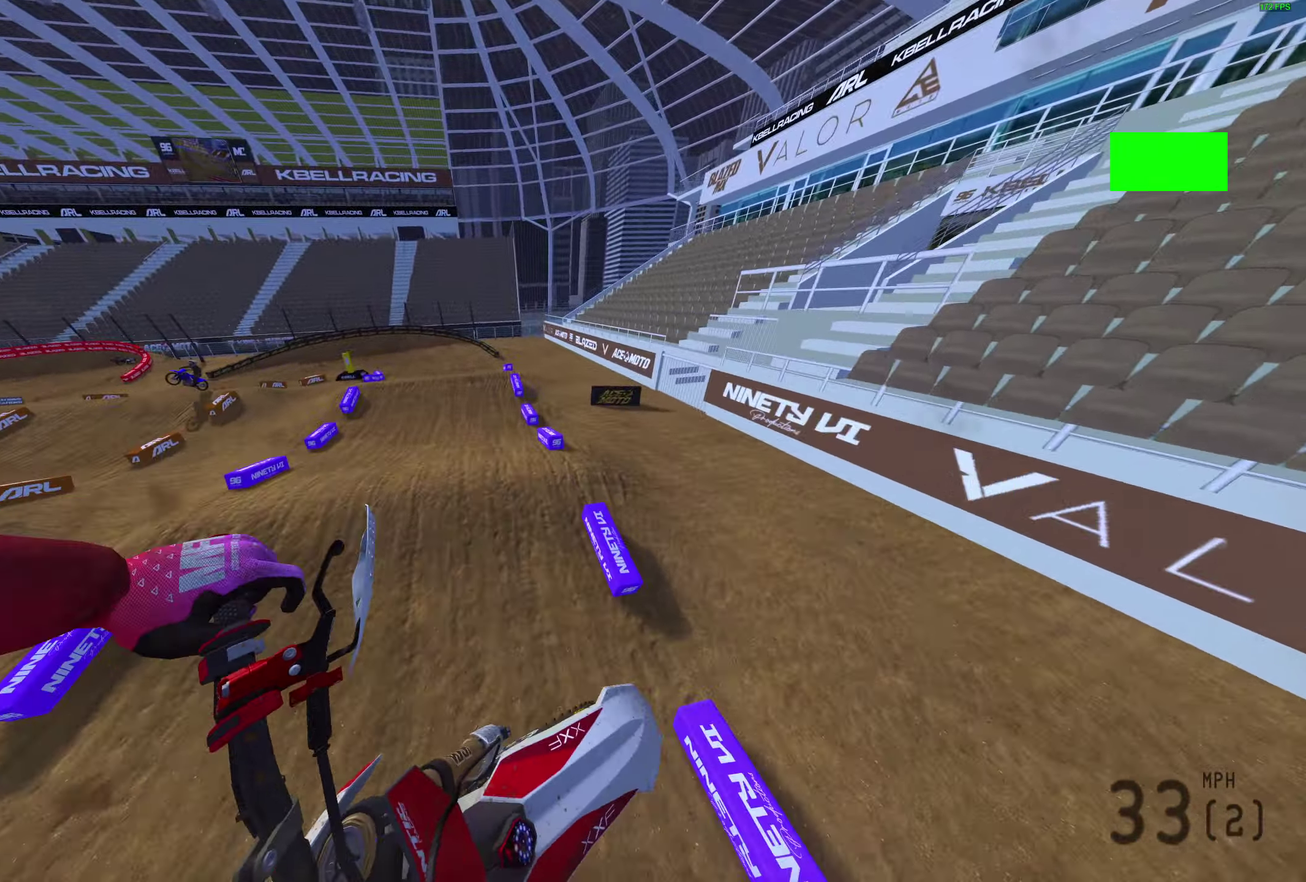
Gameplay with a controller (PlayStation layout); each line is a JSON object with the inputs held at the frame after it (dt_ms = milliseconds from this image to that frame). "events" lists button and stick changes between this image and that frame as [ms after this image, input, new state], when the widget could be followed in between.
{"dt_ms": 400, "buttons": ["R2"], "left_stick": "center", "right_stick": "center", "events": [[50, "R2", "down"], [83, "right_stick", "center"], [233, "left_stick", "center"]]}
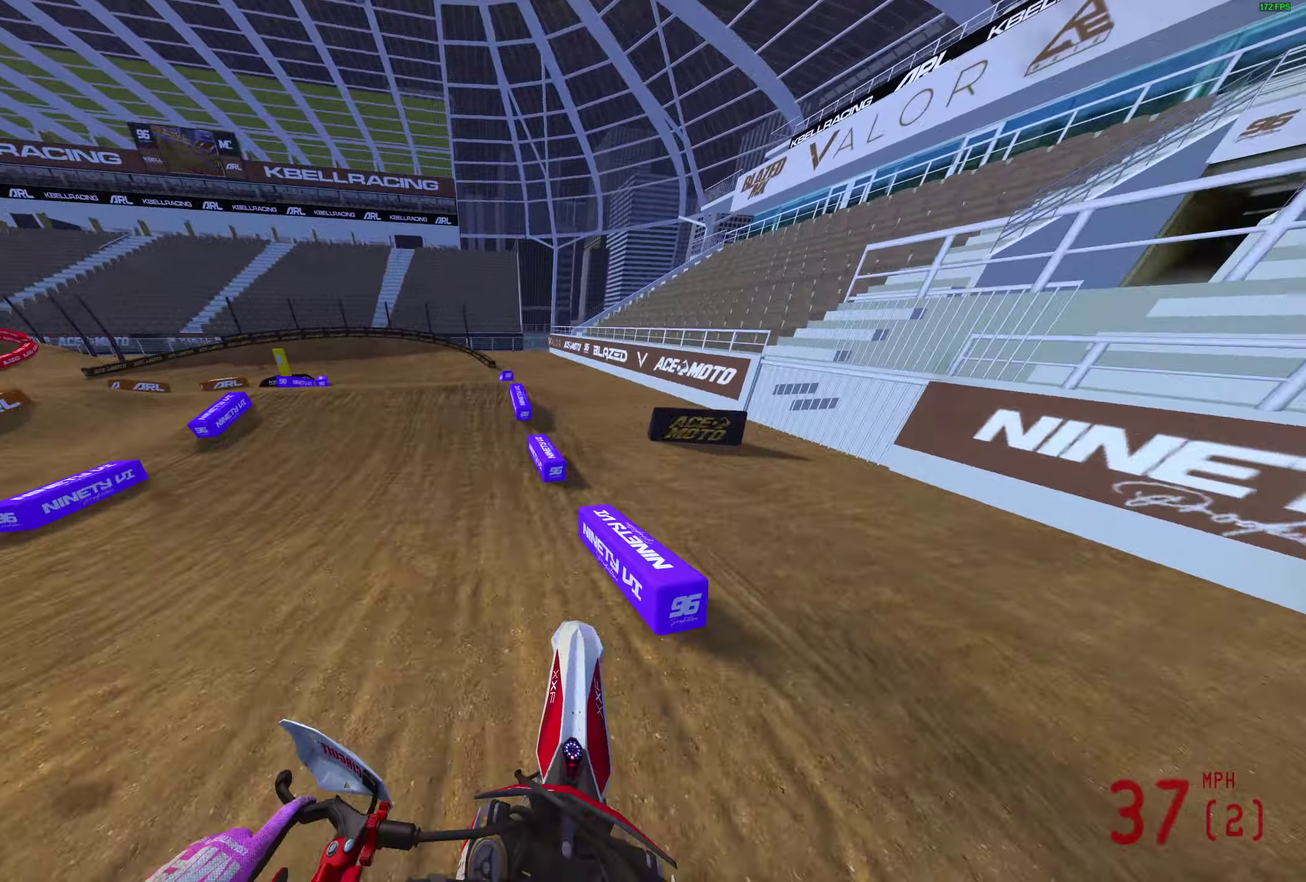
{"dt_ms": 600, "buttons": ["R2"], "left_stick": "left", "right_stick": "up"}
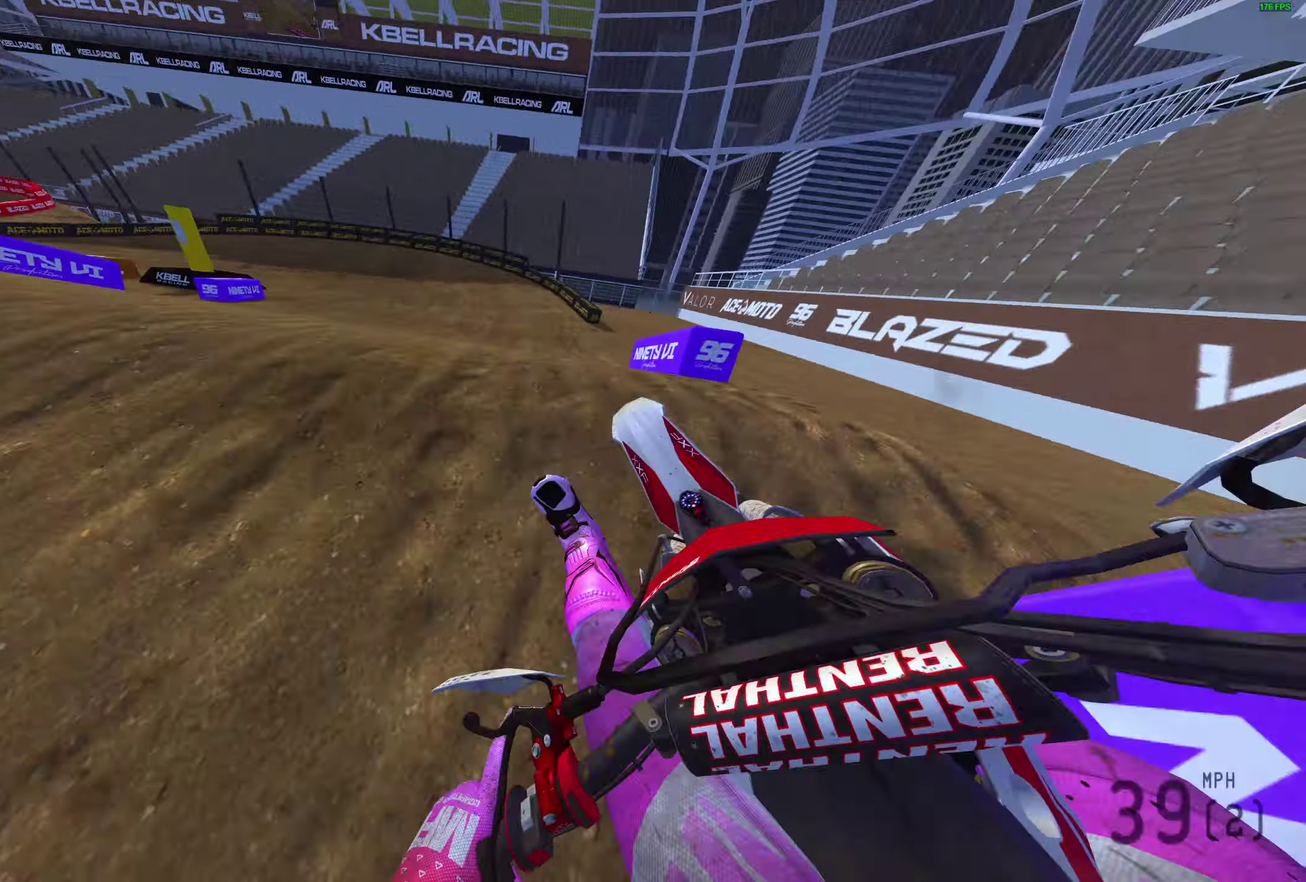
{"dt_ms": 400, "buttons": ["R2"], "left_stick": "right", "right_stick": "up"}
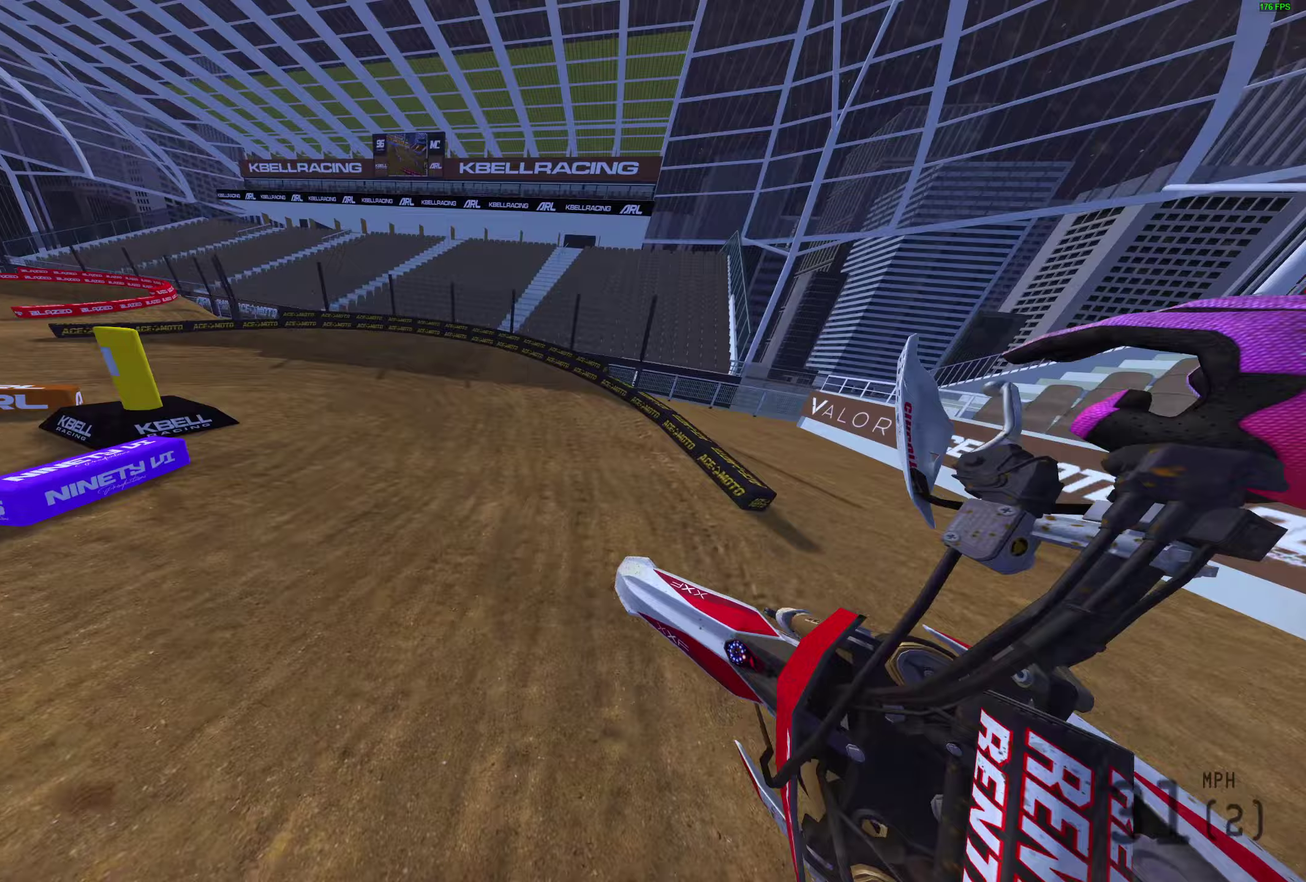
{"dt_ms": 500, "buttons": ["R2"], "left_stick": "left", "right_stick": "up-left", "events": [[33, "left_stick", "center"], [50, "right_stick", "up-left"], [133, "left_stick", "left"]]}
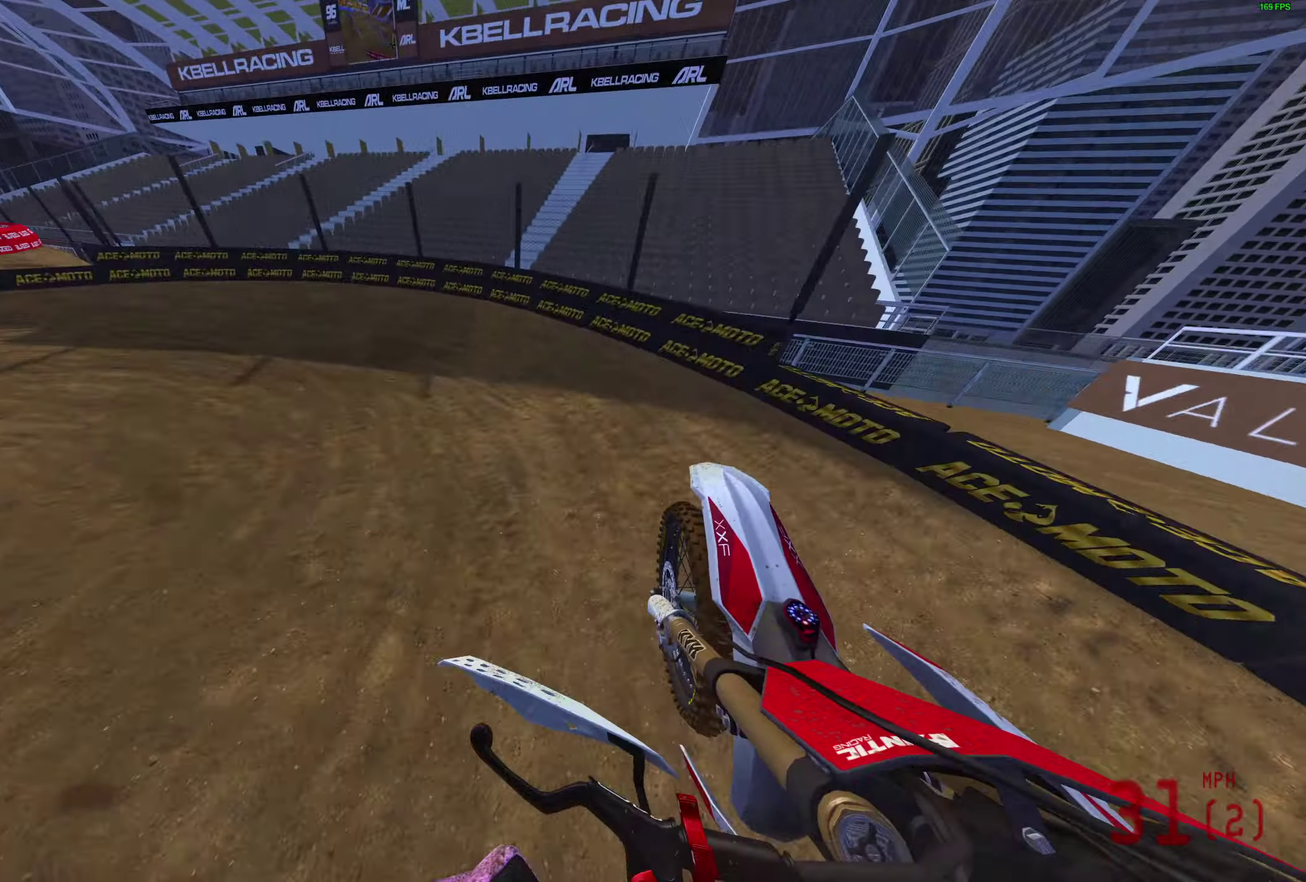
{"dt_ms": 300, "buttons": [], "left_stick": "left", "right_stick": "up", "events": [[233, "R2", "up"], [300, "right_stick", "up"]]}
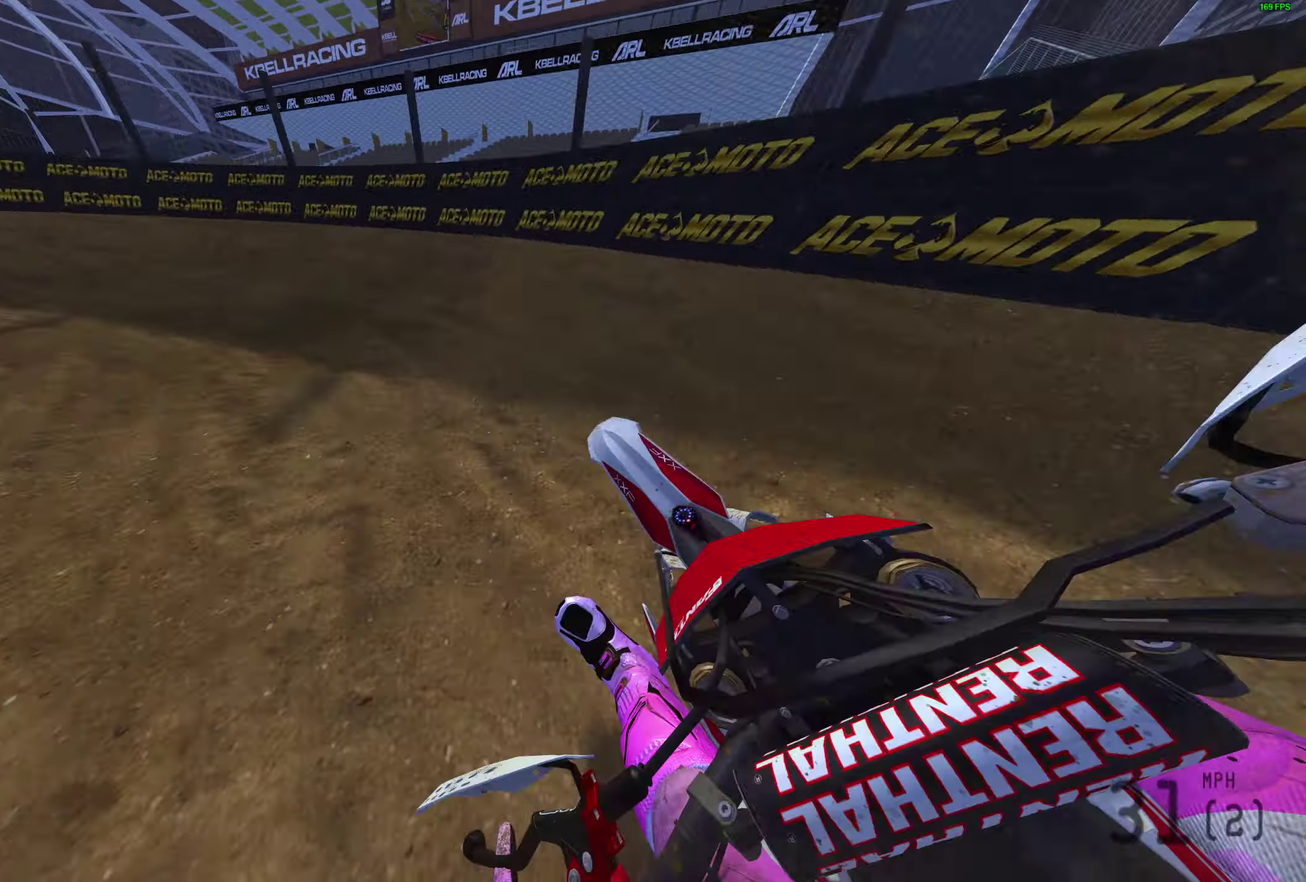
{"dt_ms": 700, "buttons": ["R2"], "left_stick": "left", "right_stick": "up-right", "events": [[133, "right_stick", "up-right"], [367, "R2", "down"]]}
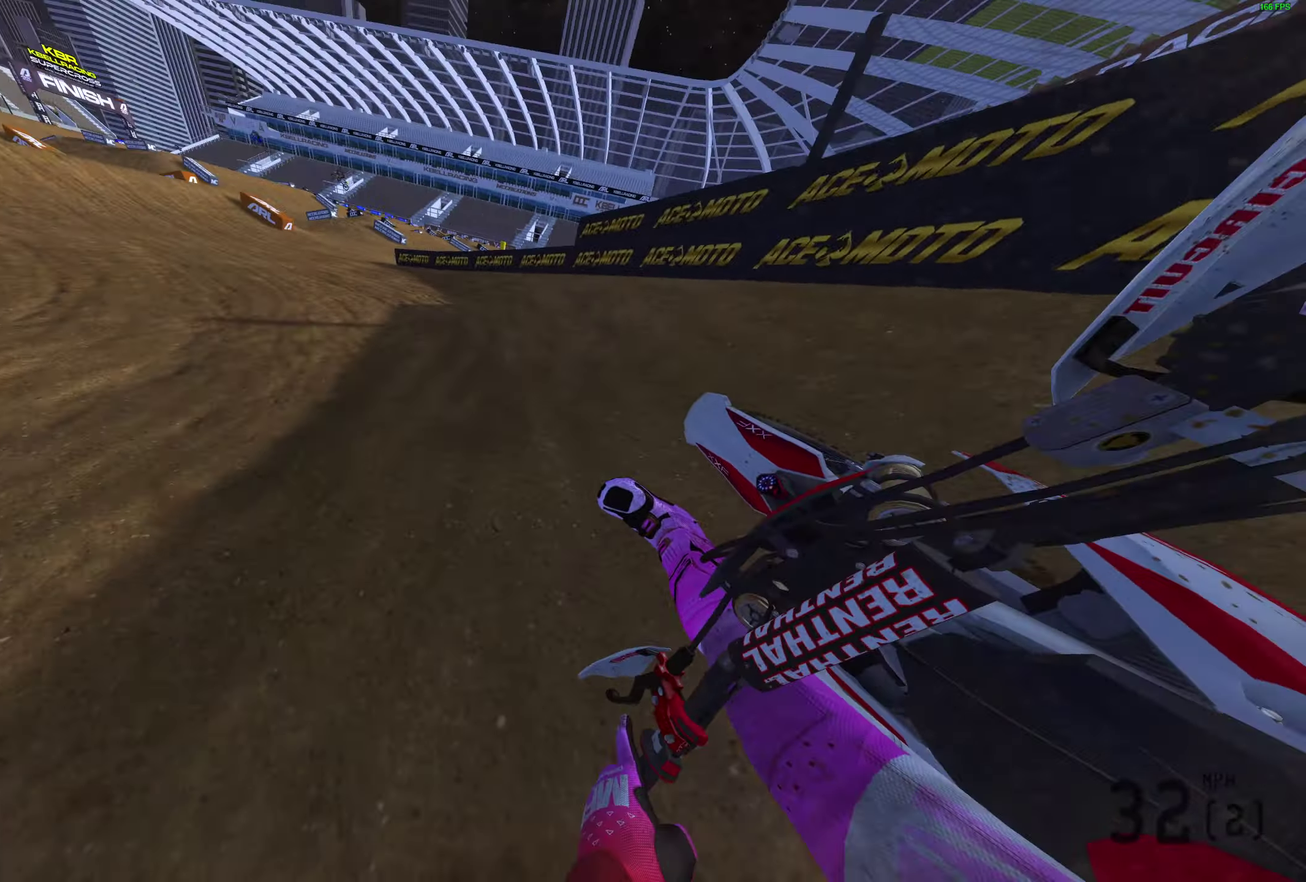
{"dt_ms": 600, "buttons": ["R2"], "left_stick": "center", "right_stick": "up", "events": [[467, "left_stick", "up-left"], [550, "left_stick", "center"], [550, "right_stick", "up"]]}
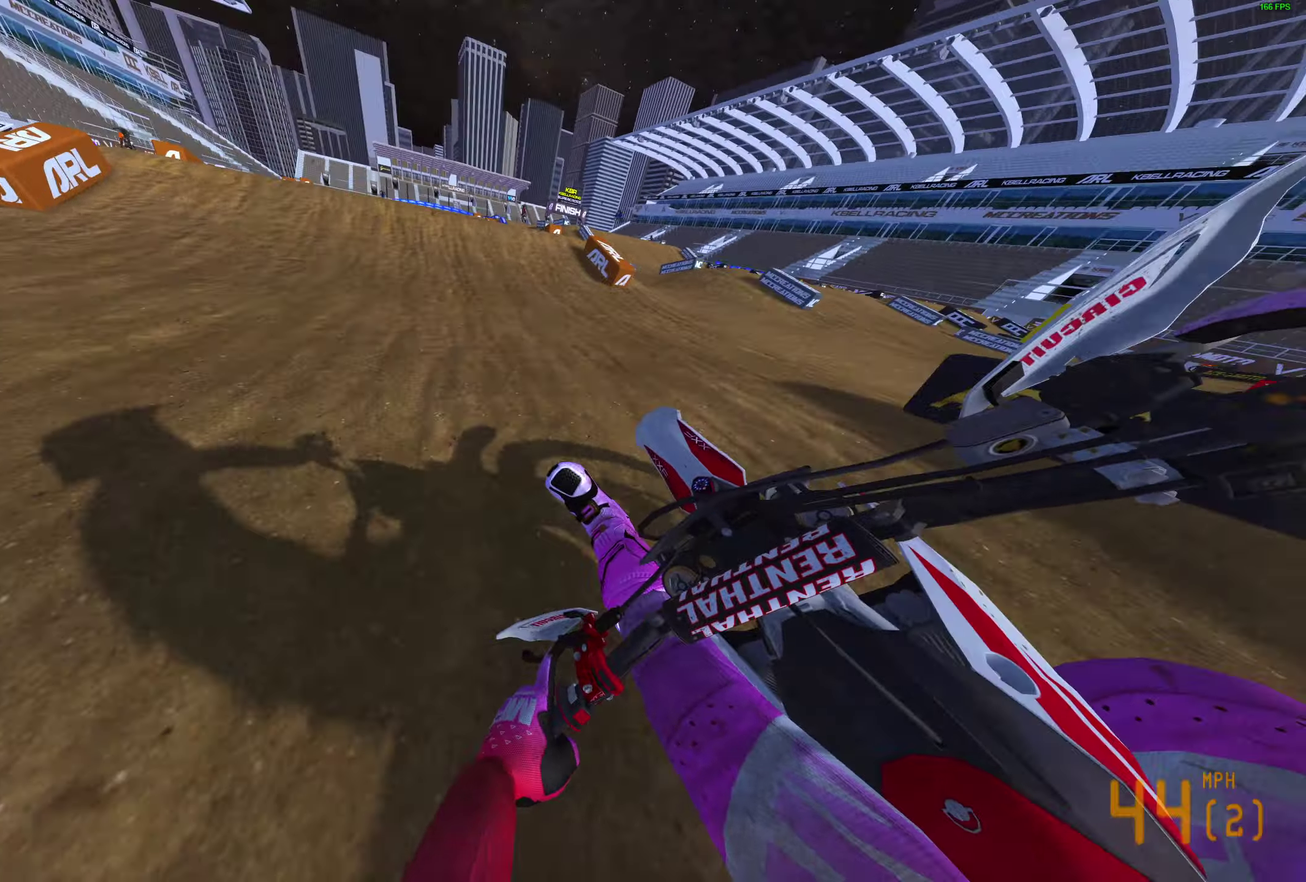
{"dt_ms": 400, "buttons": ["R2"], "left_stick": "left", "right_stick": "up-left", "events": [[150, "right_stick", "up-left"], [367, "left_stick", "left"]]}
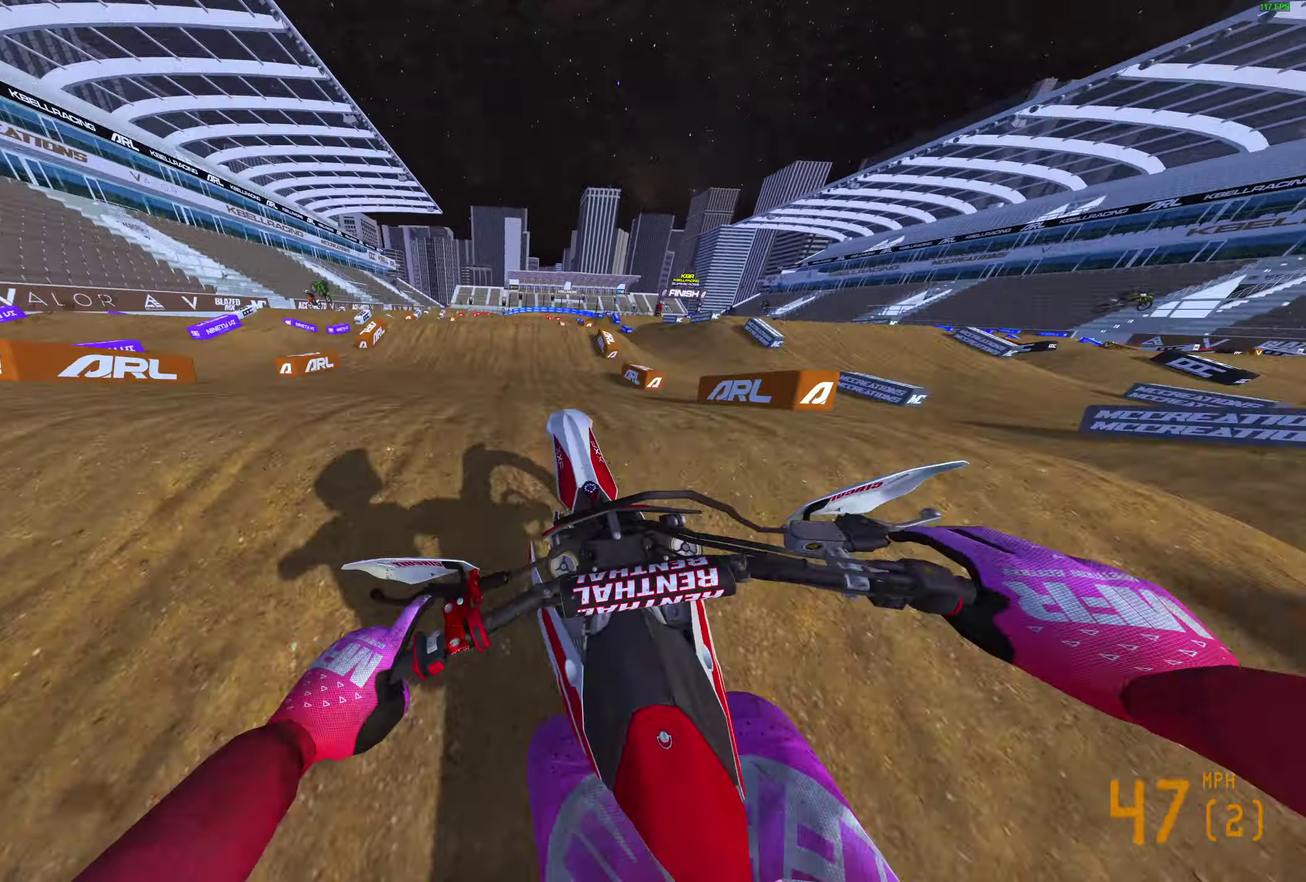
{"dt_ms": 500, "buttons": [], "left_stick": "center", "right_stick": "up-right", "events": [[33, "right_stick", "center"], [67, "R2", "up"], [150, "left_stick", "center"], [267, "right_stick", "right"], [450, "right_stick", "up-right"]]}
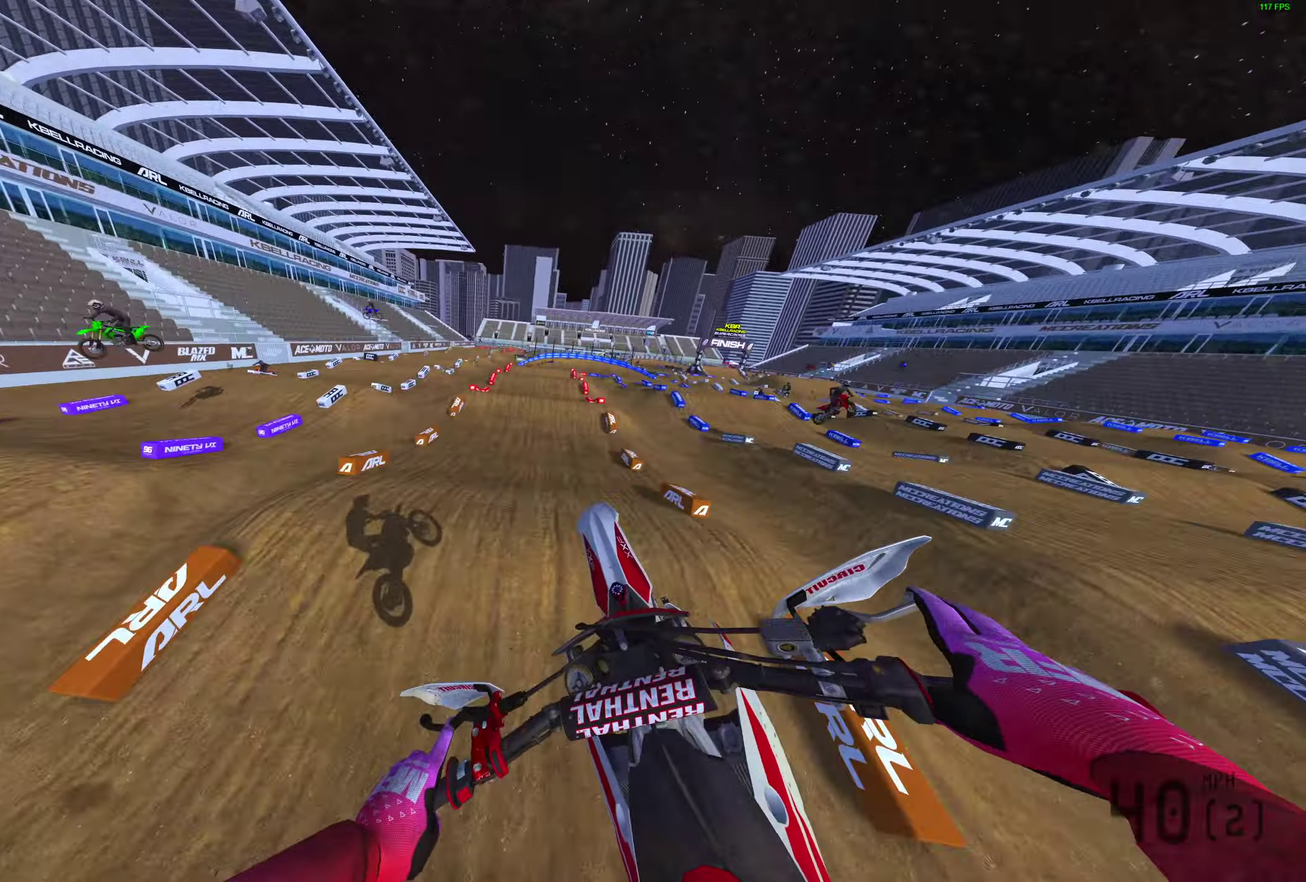
{"dt_ms": 500, "buttons": [], "left_stick": "right", "right_stick": "up-right"}
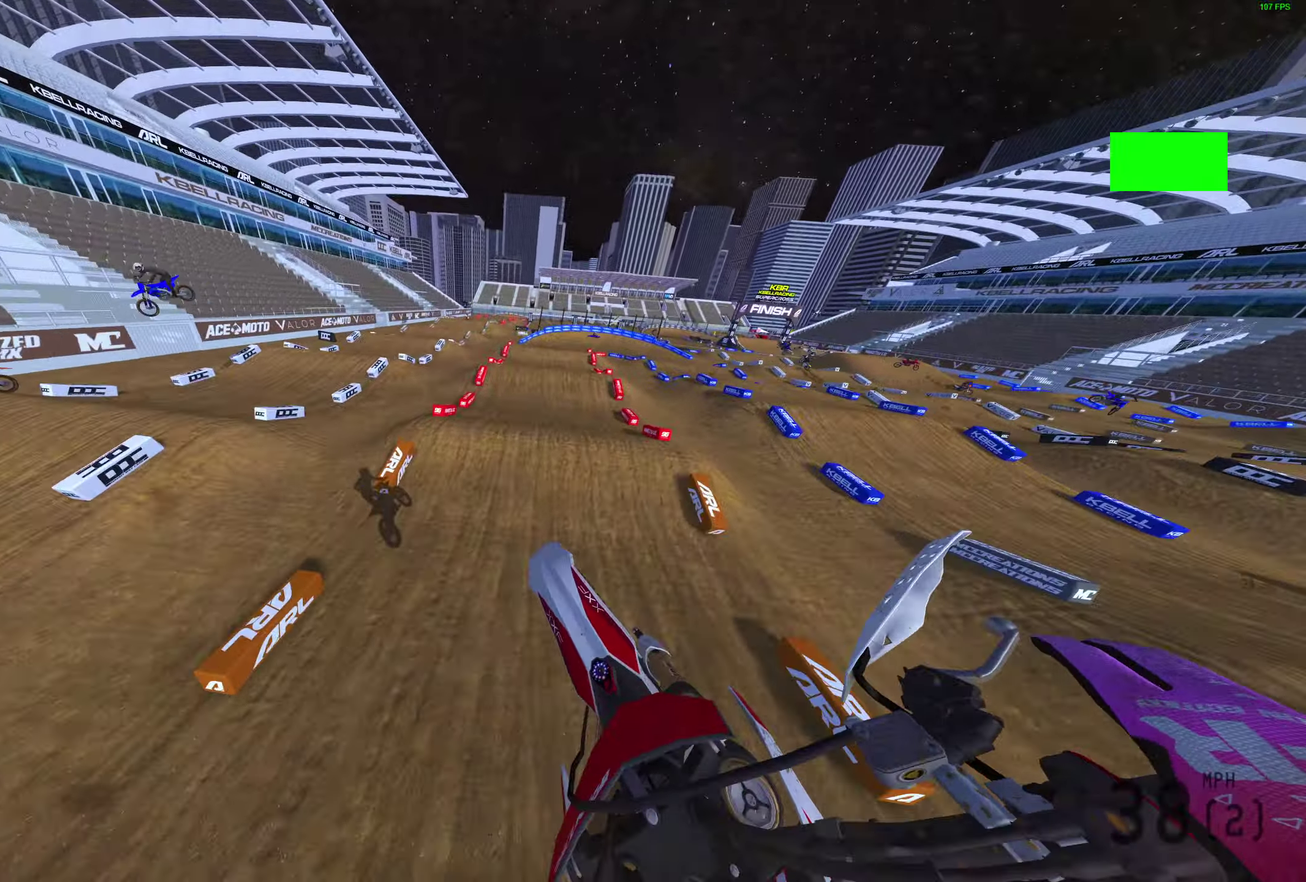
{"dt_ms": 400, "buttons": [], "left_stick": "up-right", "right_stick": "center"}
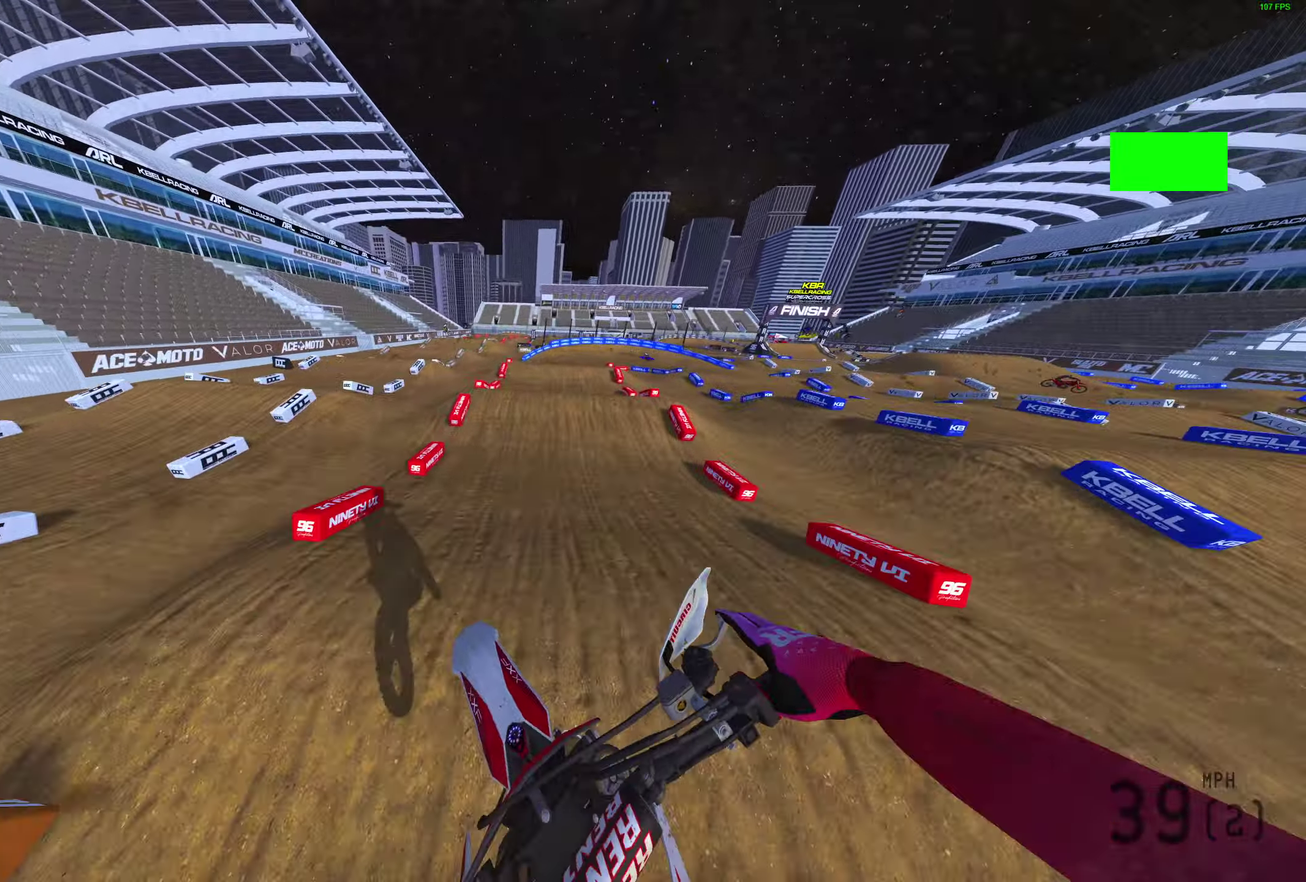
{"dt_ms": 600, "buttons": ["L2"], "left_stick": "center", "right_stick": "up"}
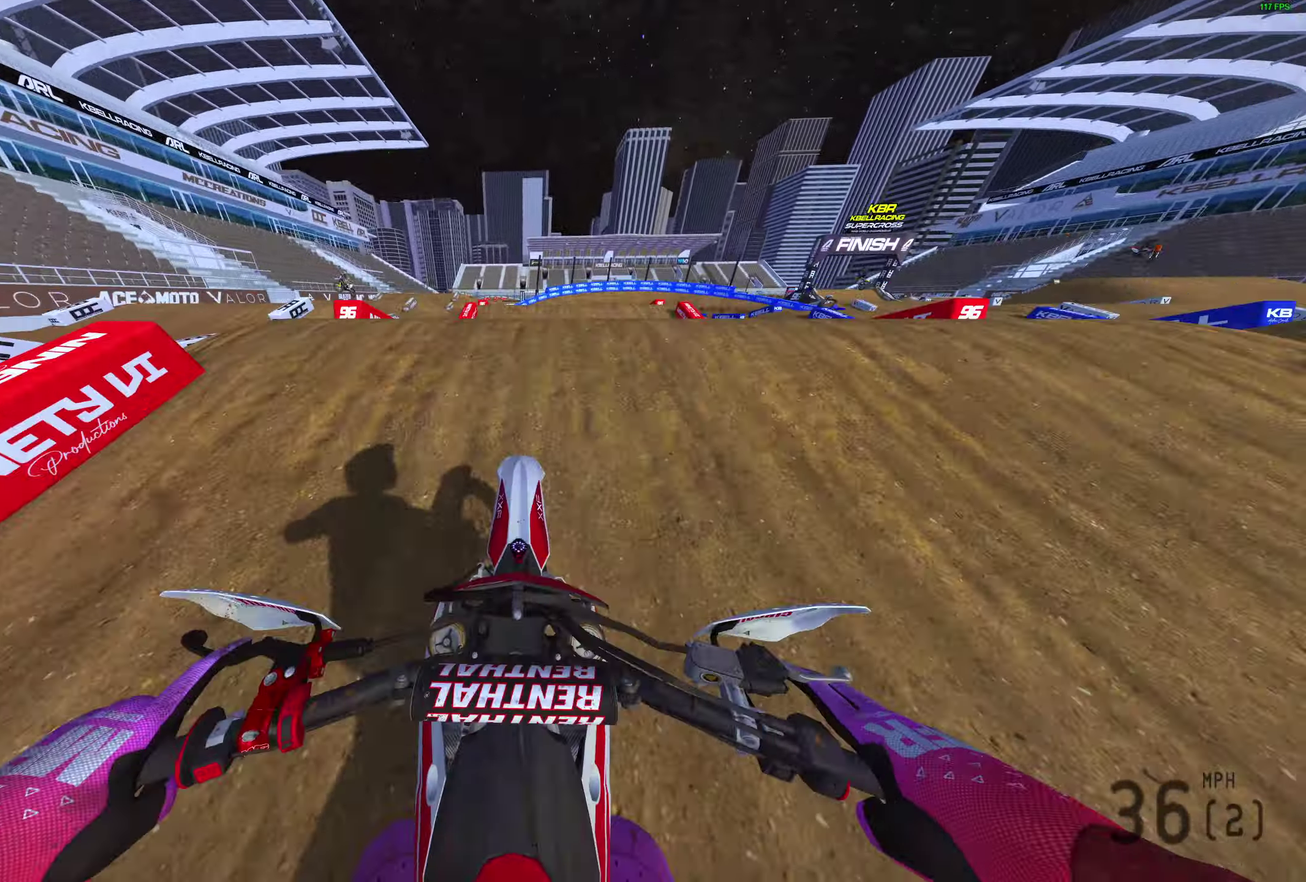
{"dt_ms": 400, "buttons": [], "left_stick": "up-right", "right_stick": "up-right", "events": [[183, "L2", "up"], [250, "right_stick", "up-right"], [383, "left_stick", "up-right"]]}
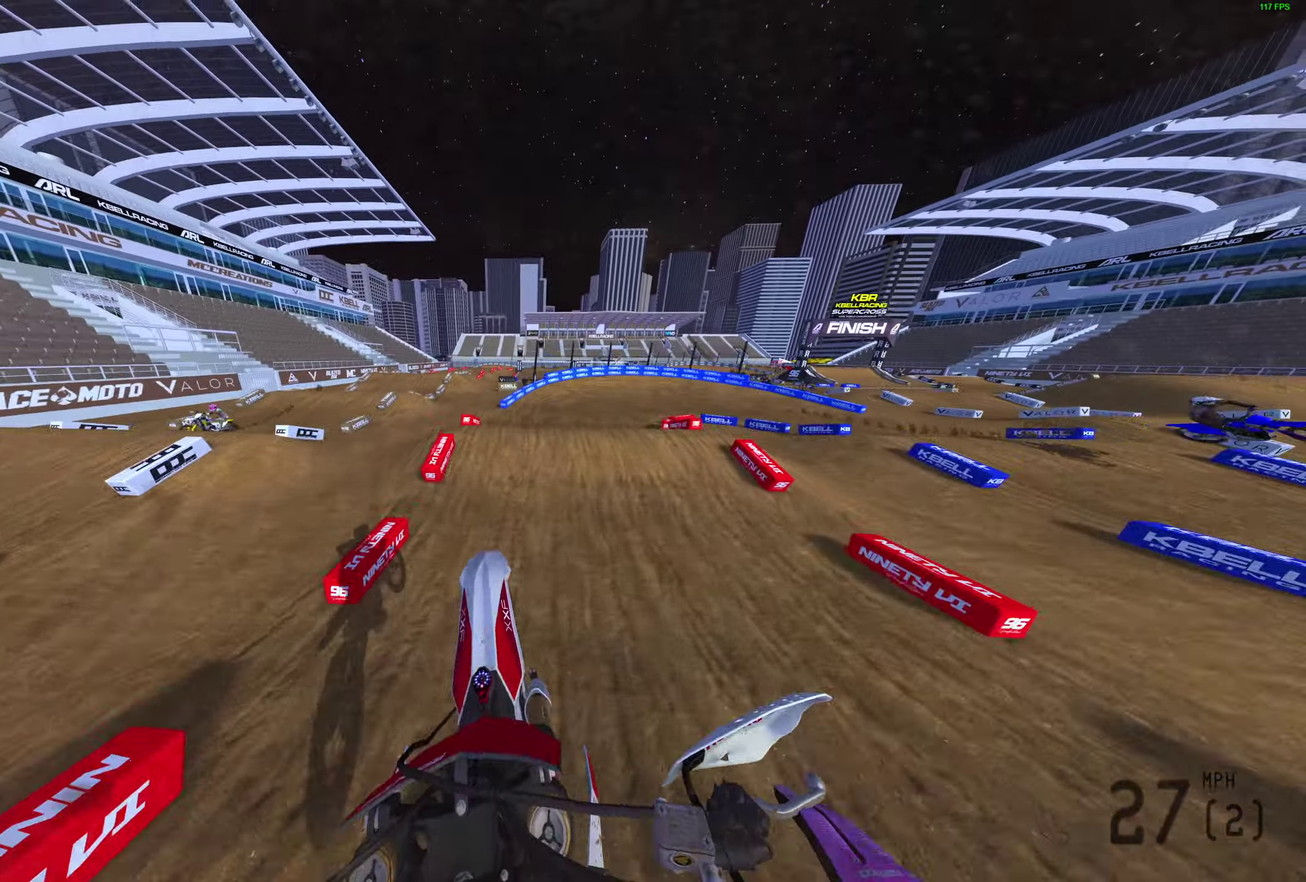
{"dt_ms": 600, "buttons": ["R2"], "left_stick": "right", "right_stick": "right", "events": [[100, "left_stick", "right"], [100, "right_stick", "right"], [200, "R2", "down"]]}
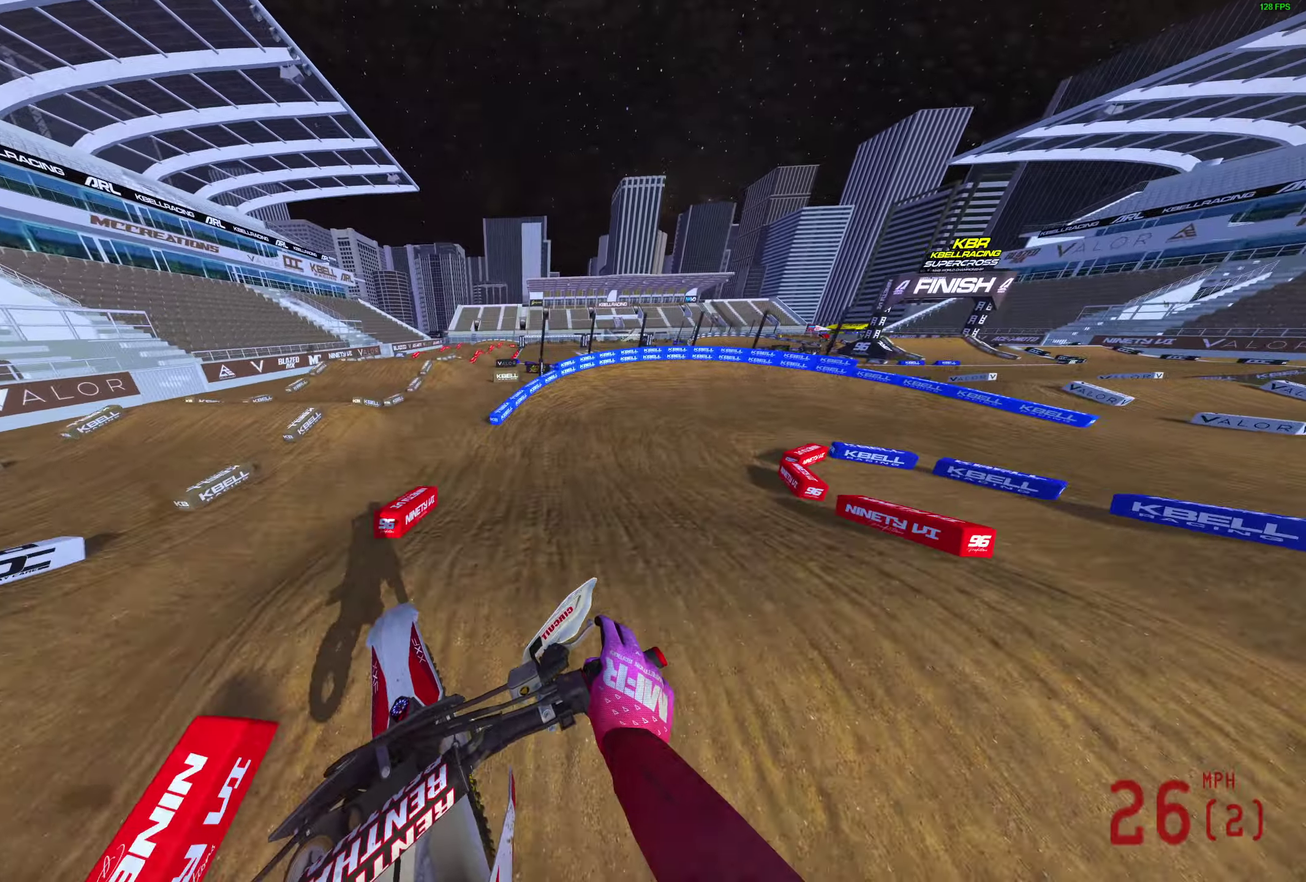
{"dt_ms": 600, "buttons": ["R2"], "left_stick": "right", "right_stick": "up", "events": [[233, "right_stick", "up-right"], [450, "right_stick", "up"]]}
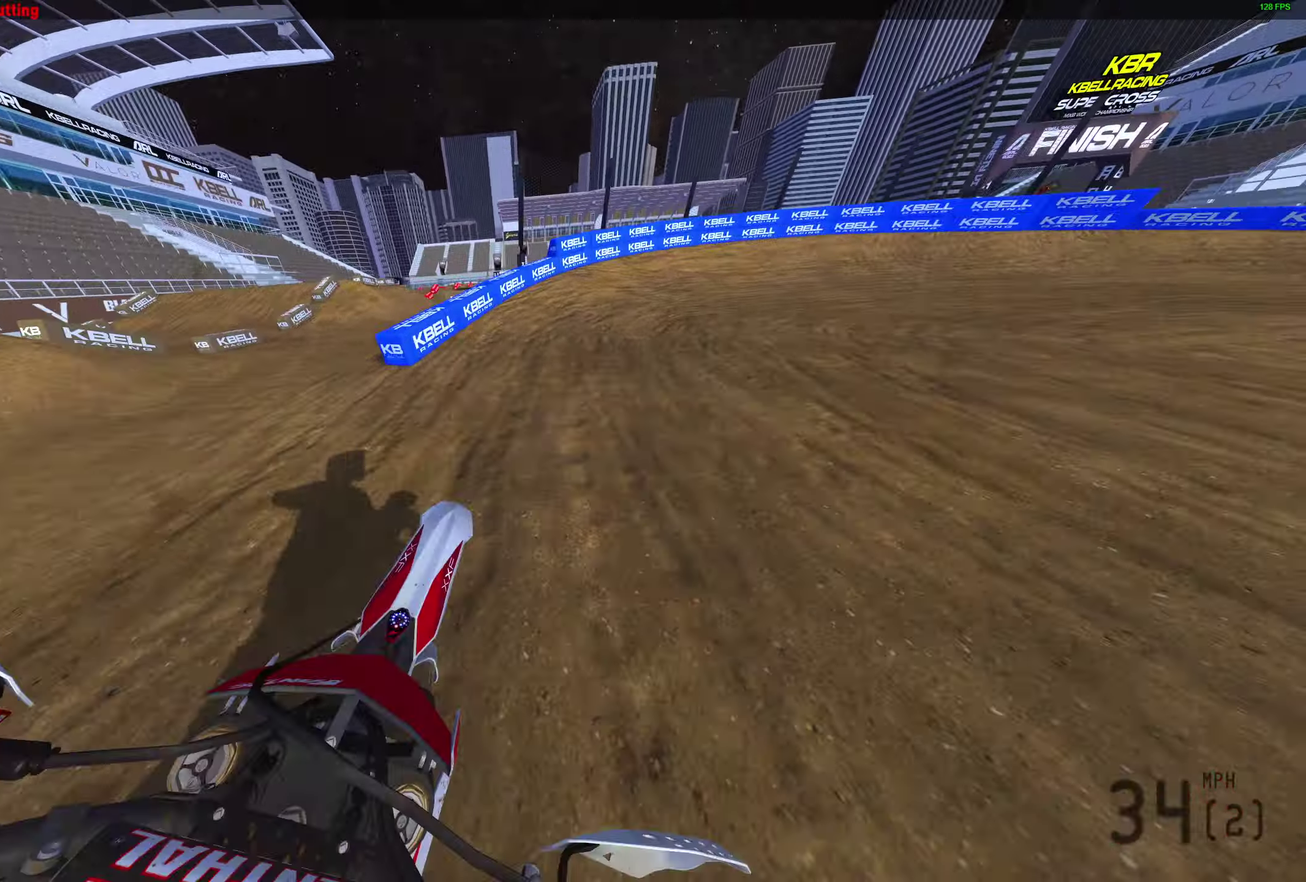
{"dt_ms": 400, "buttons": ["R2"], "left_stick": "right", "right_stick": "up-left"}
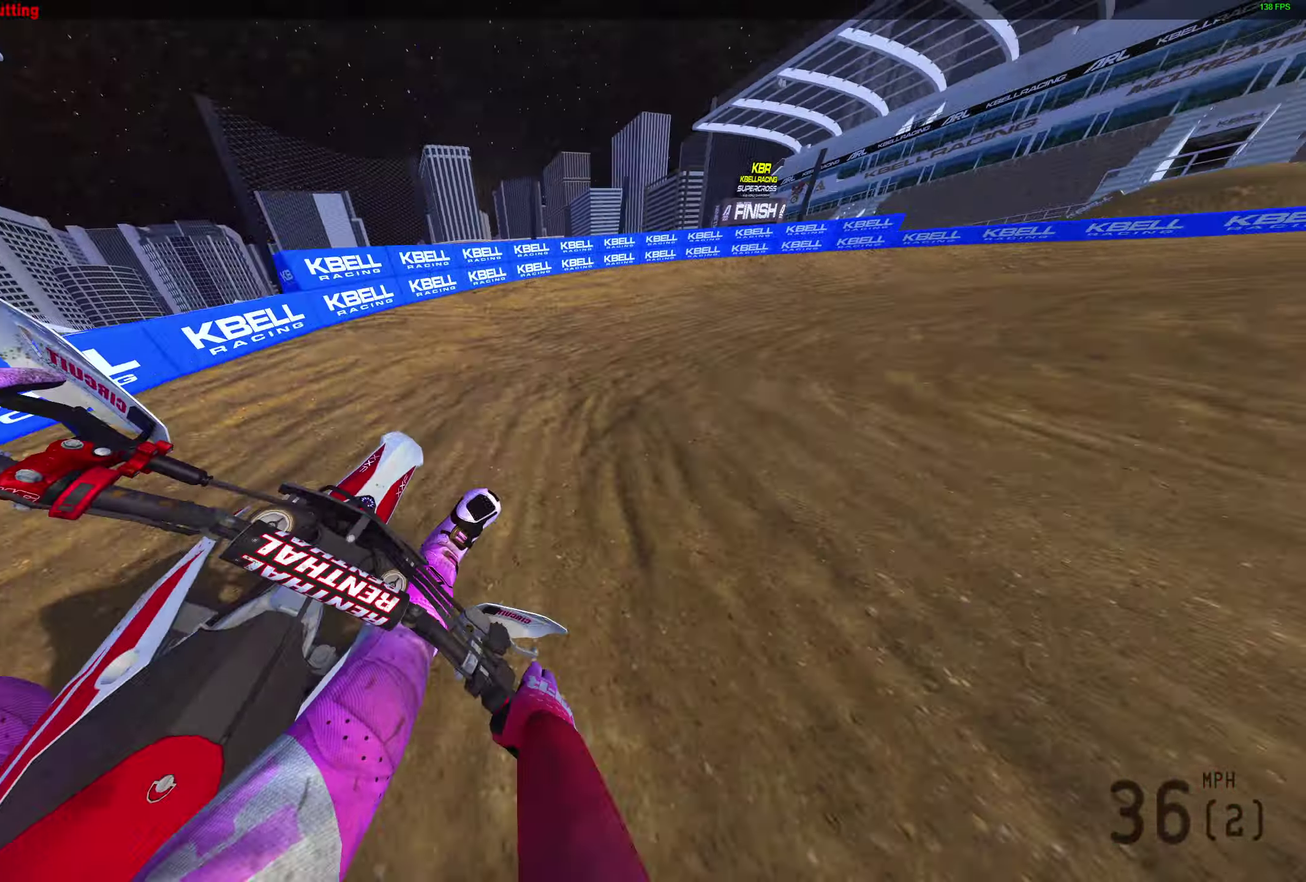
{"dt_ms": 500, "buttons": [], "left_stick": "right", "right_stick": "left", "events": [[117, "right_stick", "left"], [150, "R2", "up"]]}
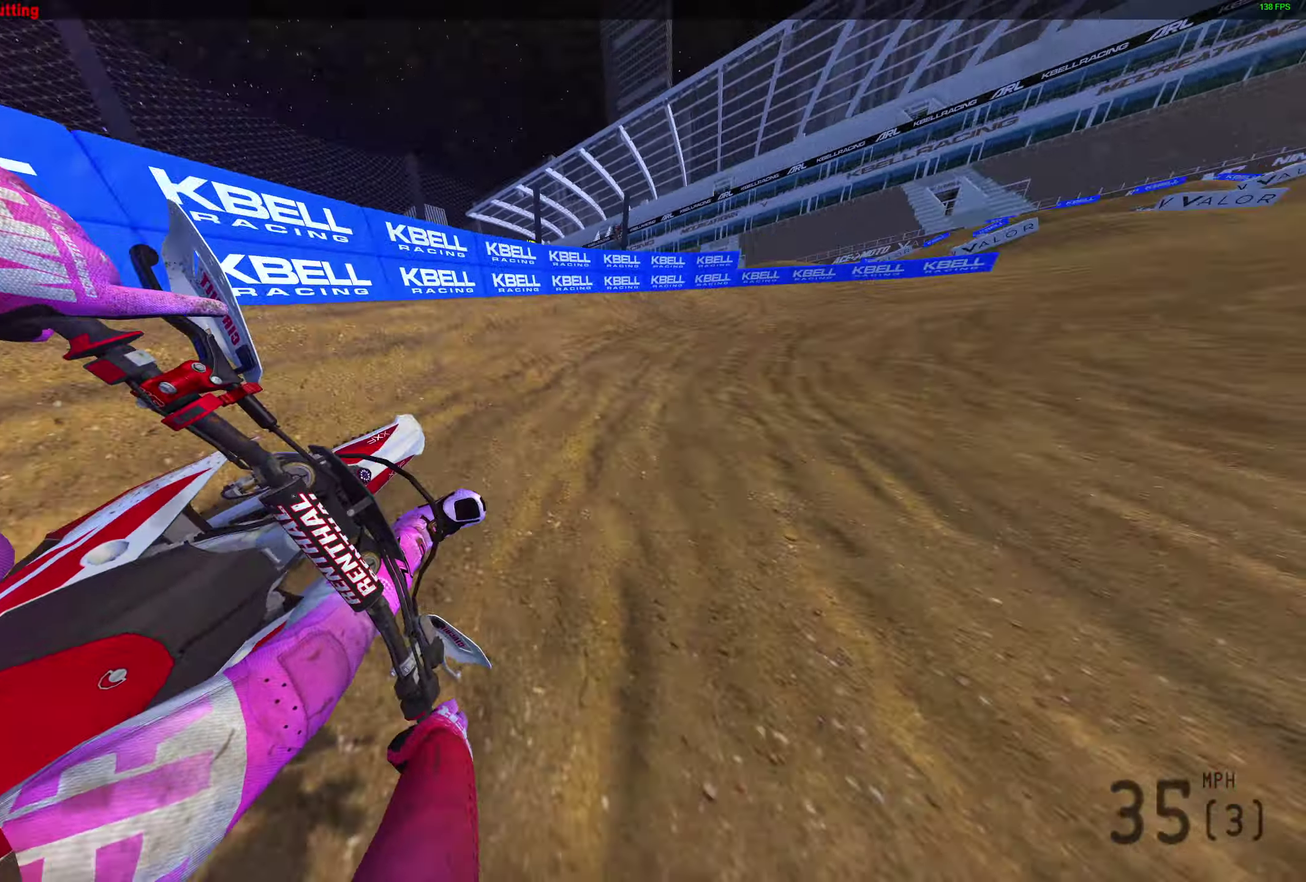
{"dt_ms": 500, "buttons": ["R2"], "left_stick": "right", "right_stick": "up-left", "events": [[100, "R2", "down"], [367, "right_stick", "up-left"]]}